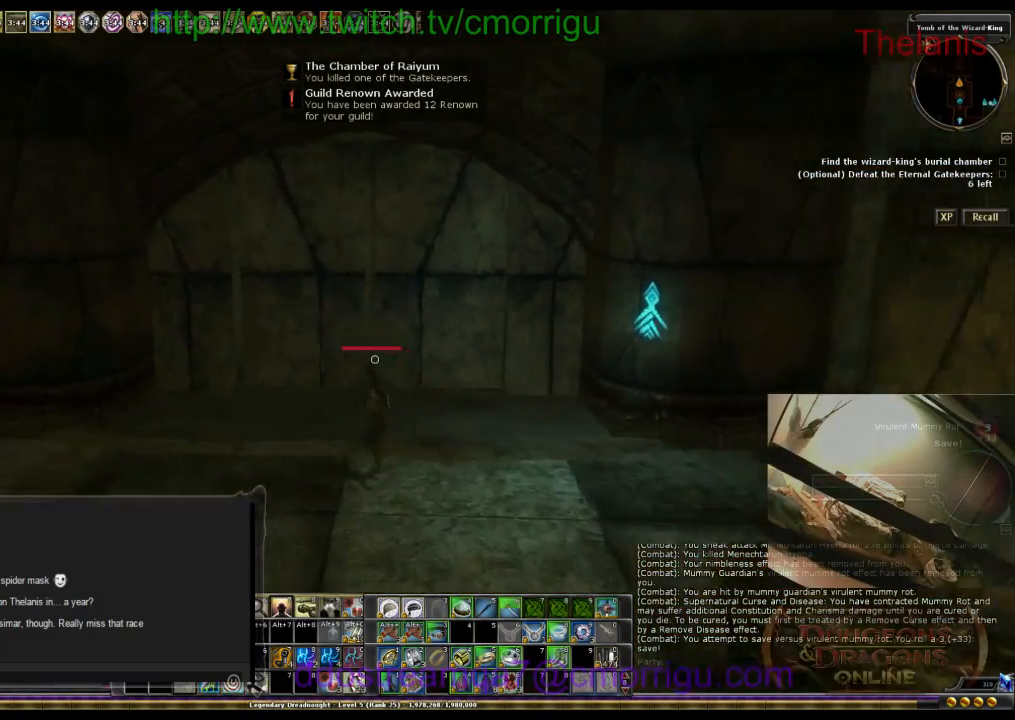
Gameplay with keyboard; each line is a JSON object with the keys held at the frame after it. "events" lists presses ("down") and releases ("up") of ".", "/", "0", "1", "2", "3", "4", "5", "6", "7", "8", "9", "a", "b", "backslash", "backspace", "c", "caps_lock", "comma", "ctrl_l", "ctrl_r", "d", "e", "equals", "escape", "f", "f1", "f10", "f11", "f12", "f2", "f3", "f4", "f5", "f6", "f7", "f8", "f9", "g", "h", "i", "j", "k", "l", "lbracket", "m", "minus", "n", "o", "p", "q", "quote", "r", "rbracket", "return", "s", "semicolon", "shift_l", "shift_r", "space", "t", "tab", "tilde", "u", "v", "w", "x", "y" and "z" between this image and that frame as [ms after this image, input, new state], when the widget could be followed in between. No other keys are recorded. Mouse input is not recorded.
{"keys": ["w"], "events": []}
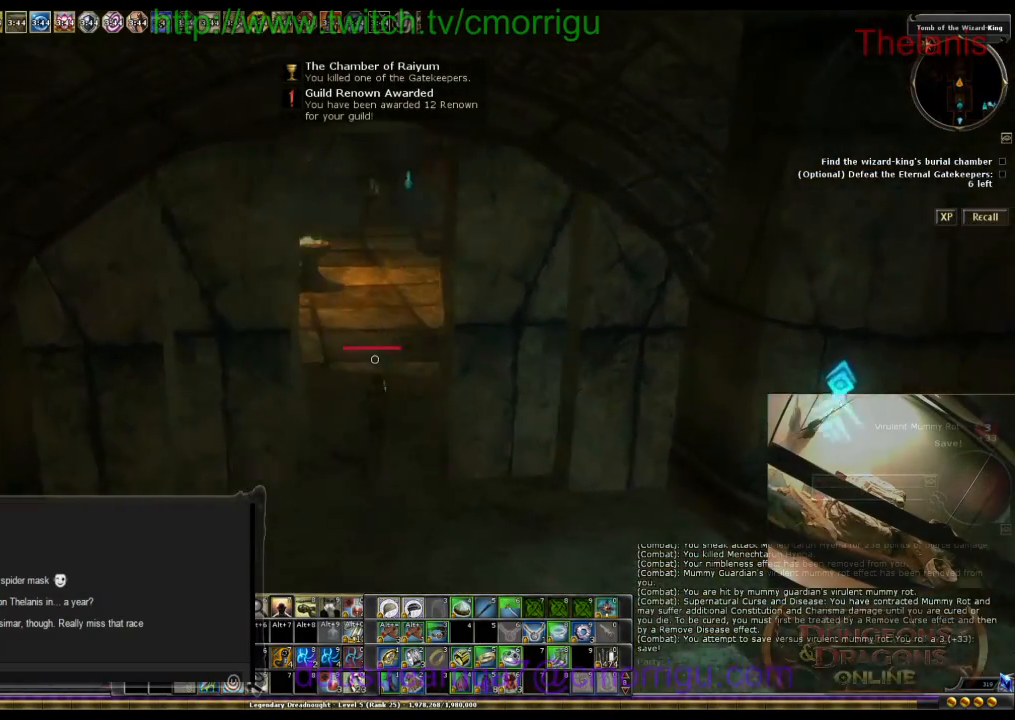
{"keys": ["w"], "events": []}
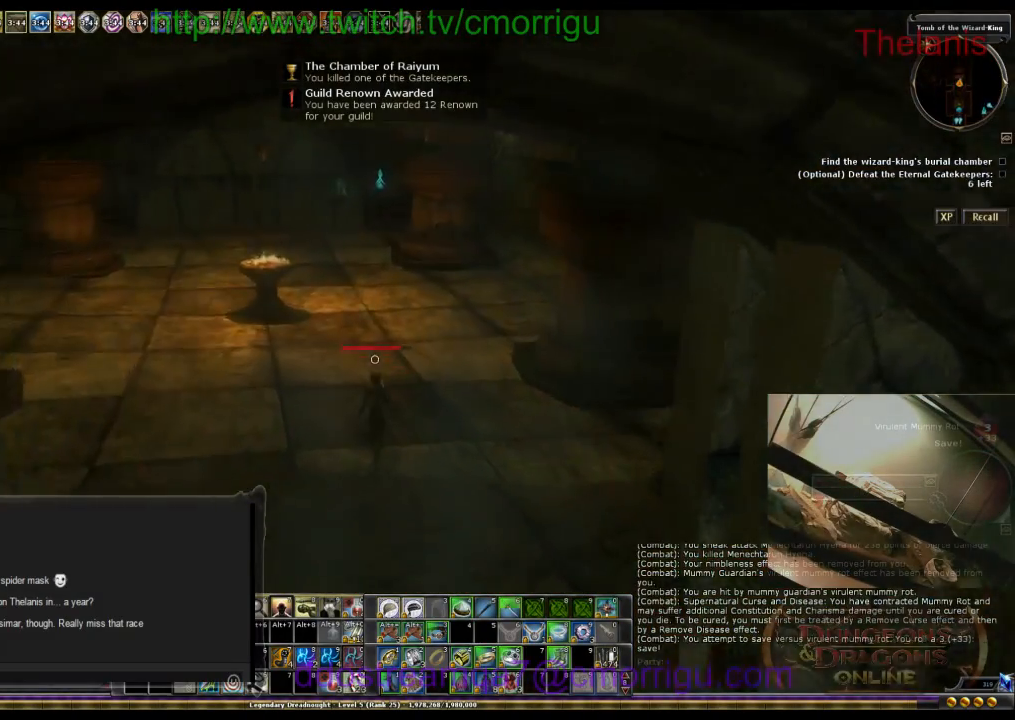
{"keys": ["w"], "events": []}
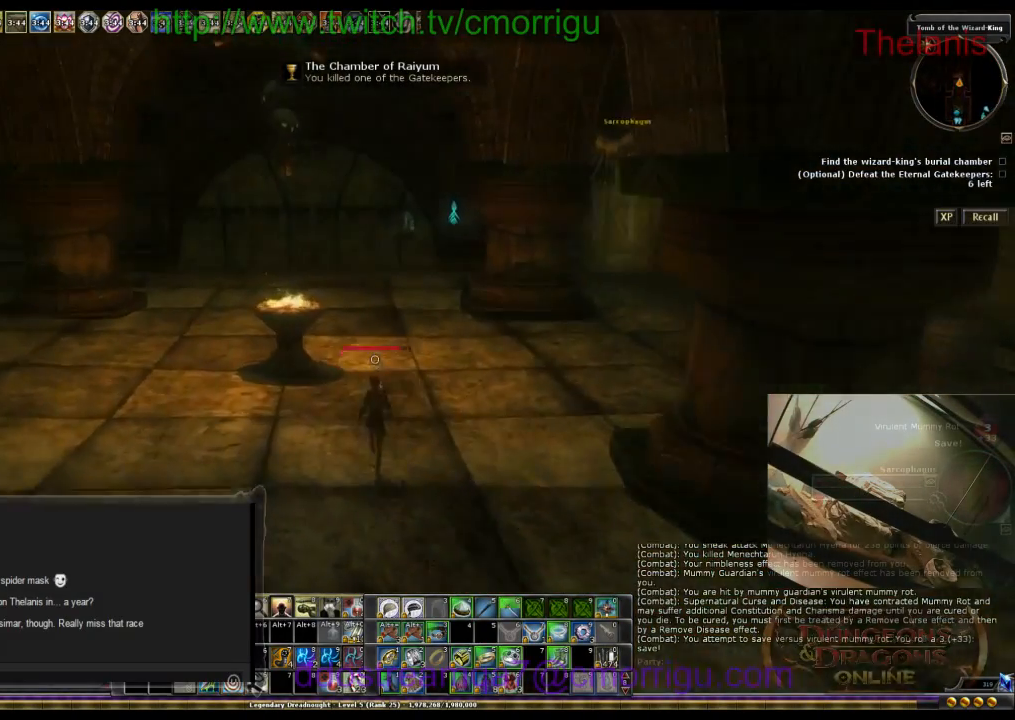
{"keys": ["w"], "events": []}
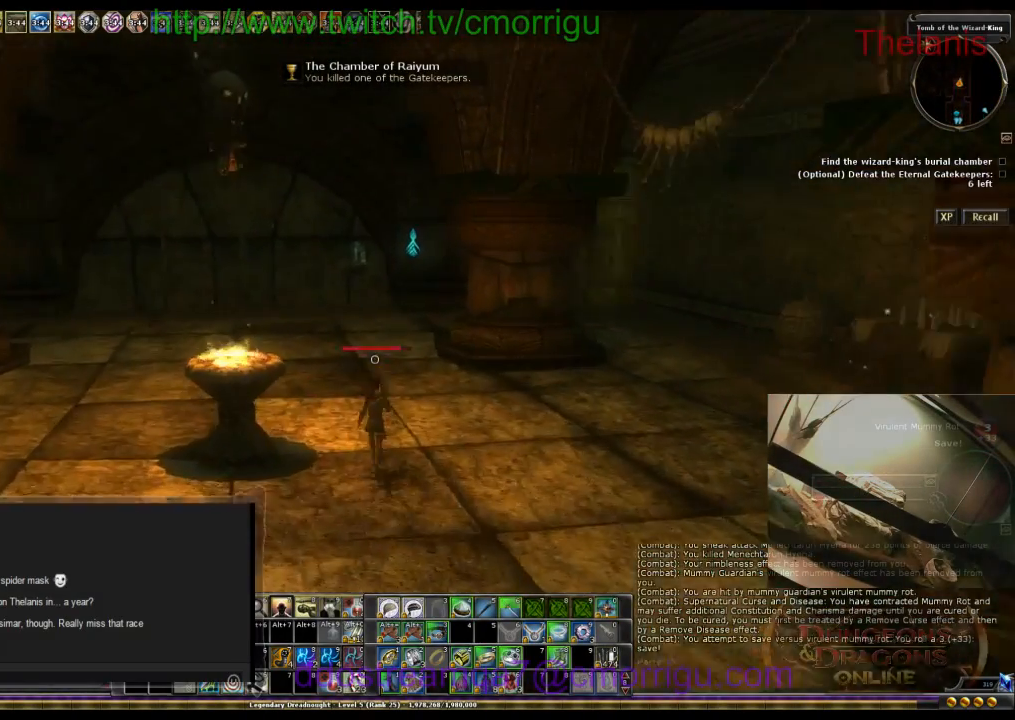
{"keys": ["w"], "events": []}
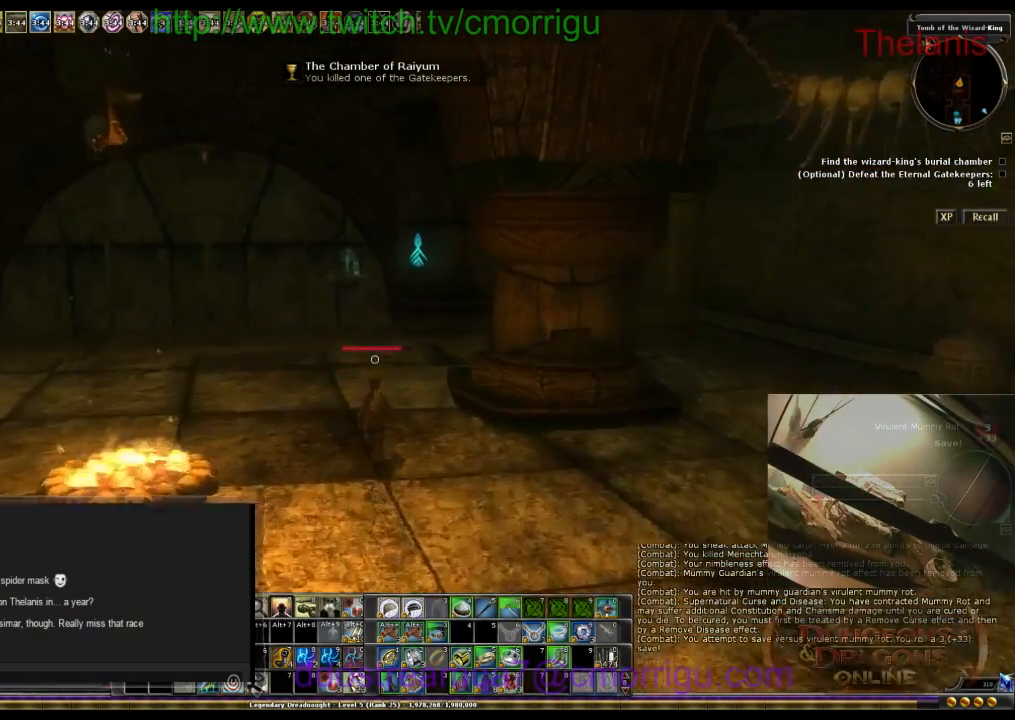
{"keys": ["w"], "events": []}
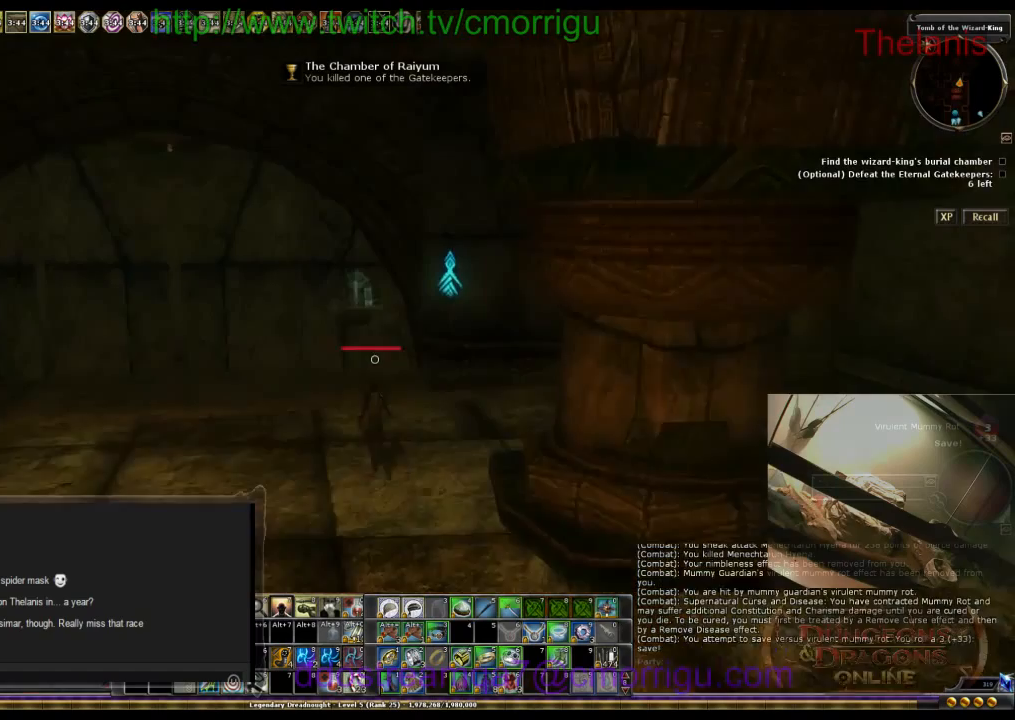
{"keys": ["w"], "events": []}
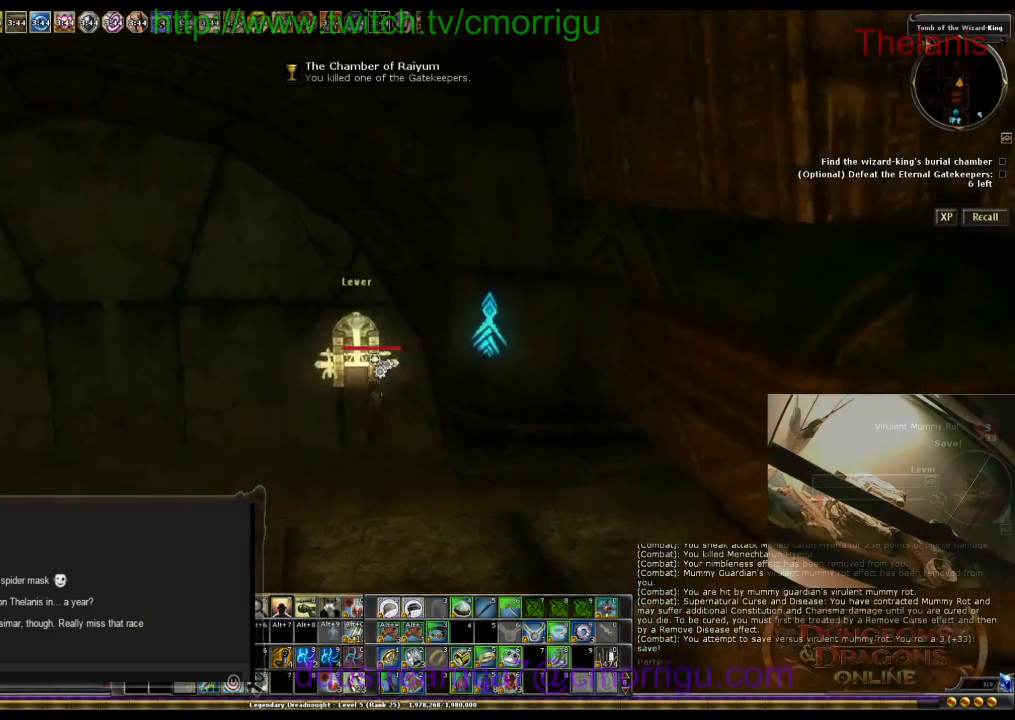
{"keys": [], "events": [[33, "w", "up"], [67, "e", "down"], [200, "e", "up"]]}
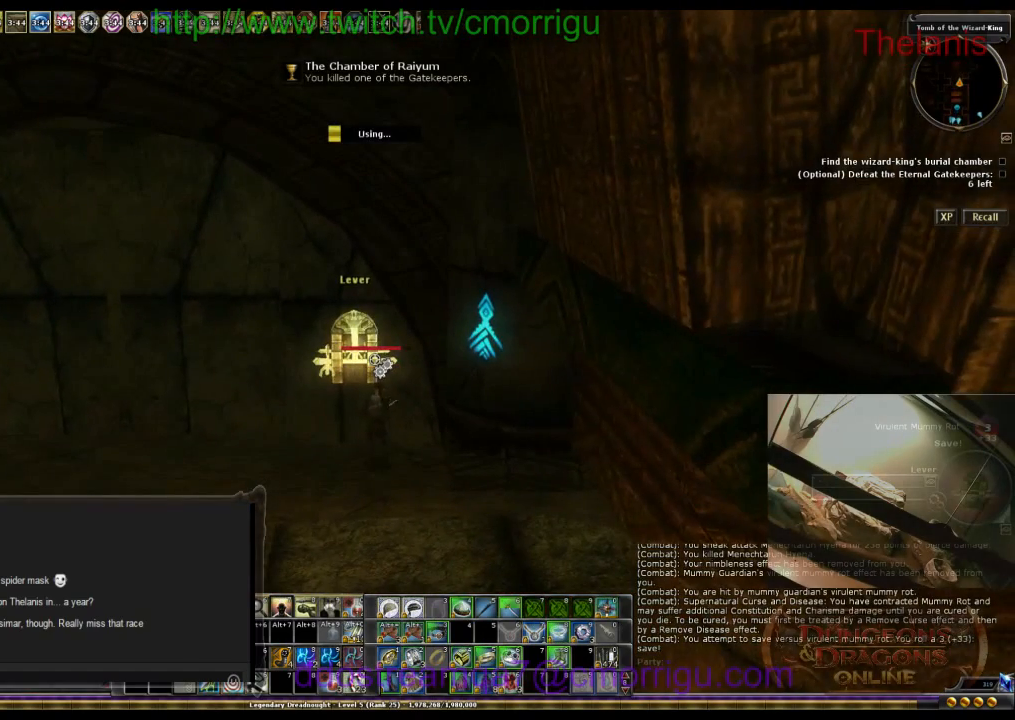
{"keys": [], "events": []}
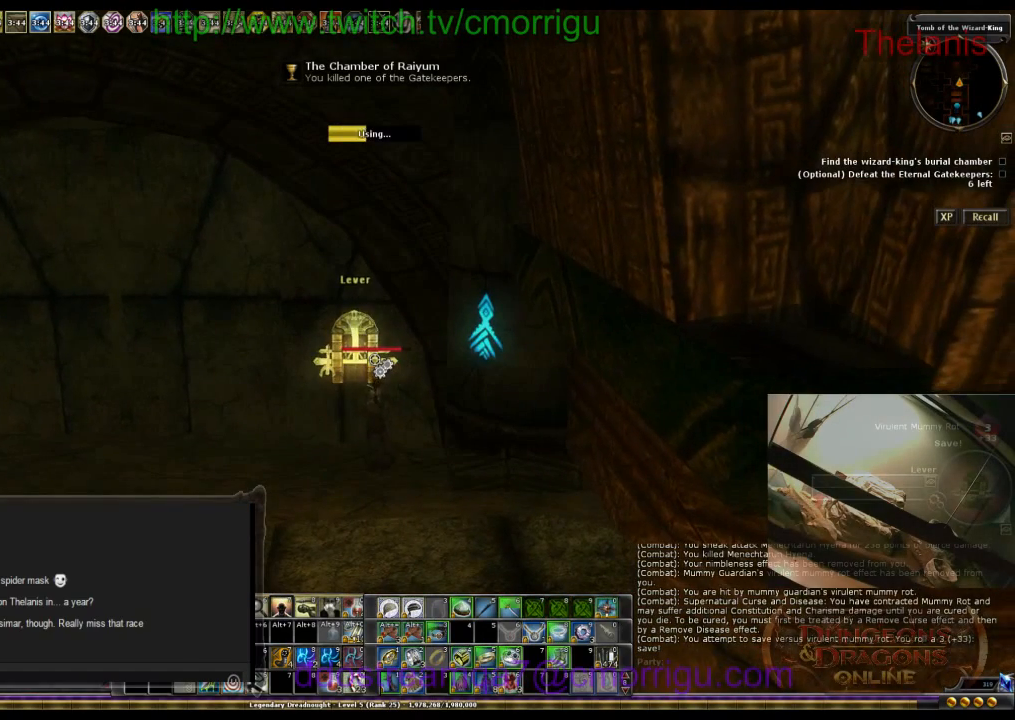
{"keys": [], "events": []}
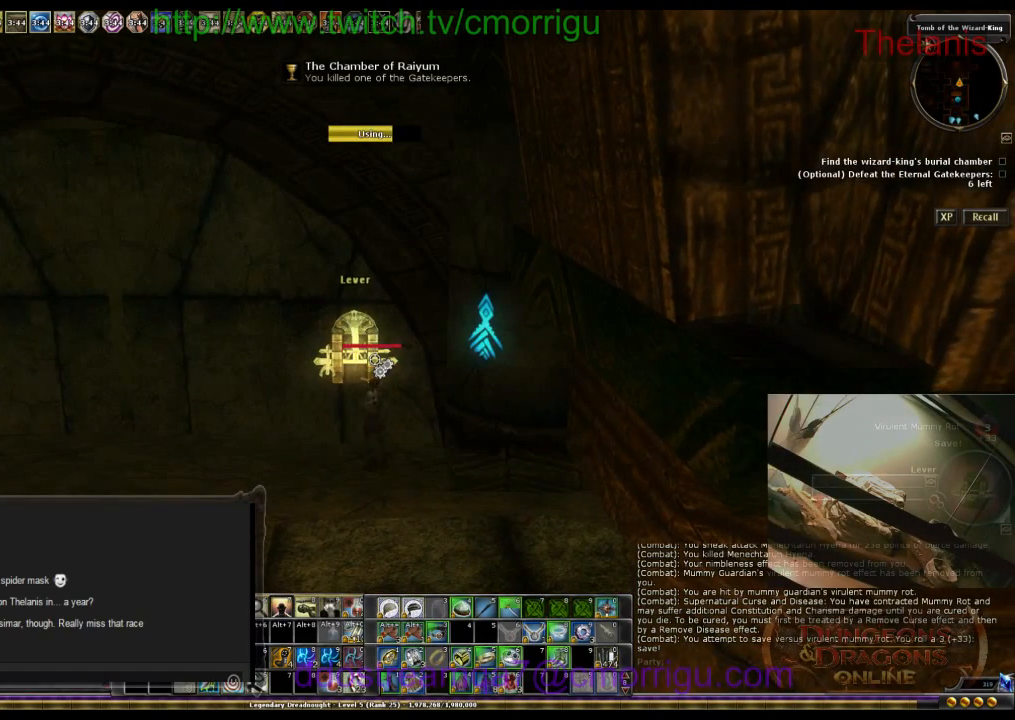
{"keys": [], "events": []}
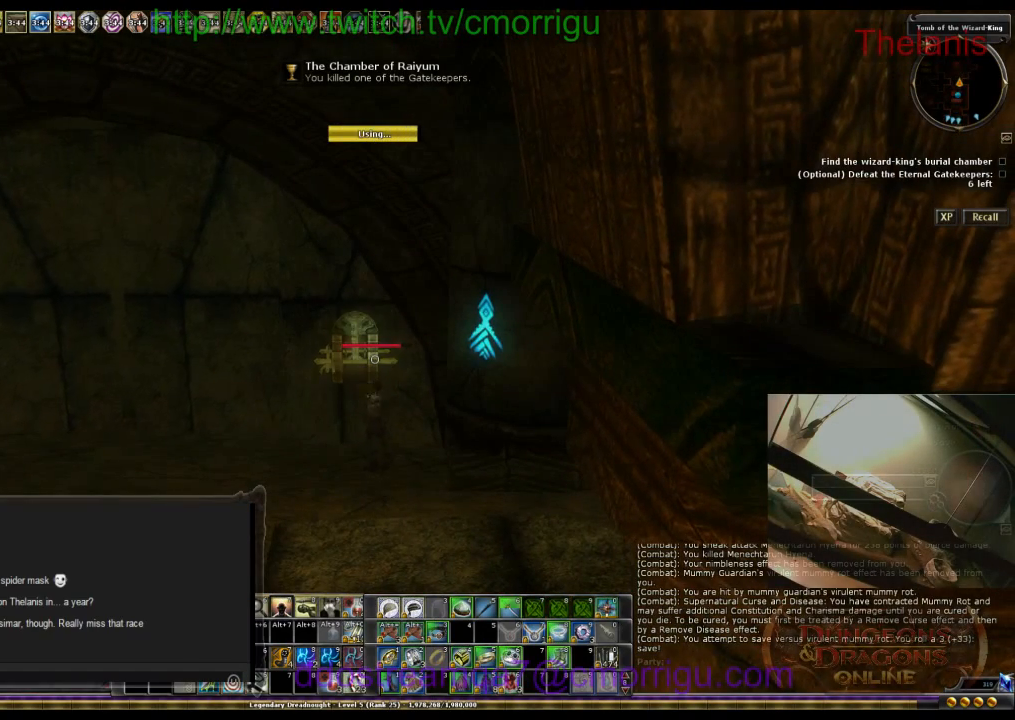
{"keys": ["a", "w"], "events": [[33, "a", "down"], [167, "w", "down"]]}
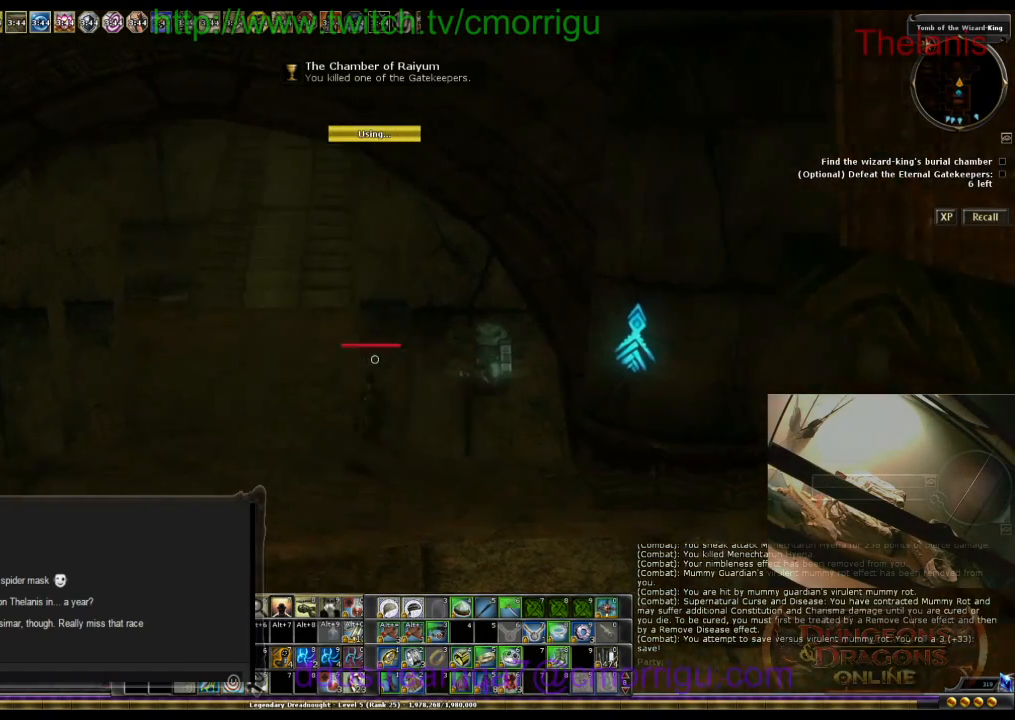
{"keys": [], "events": [[133, "a", "up"], [467, "w", "up"]]}
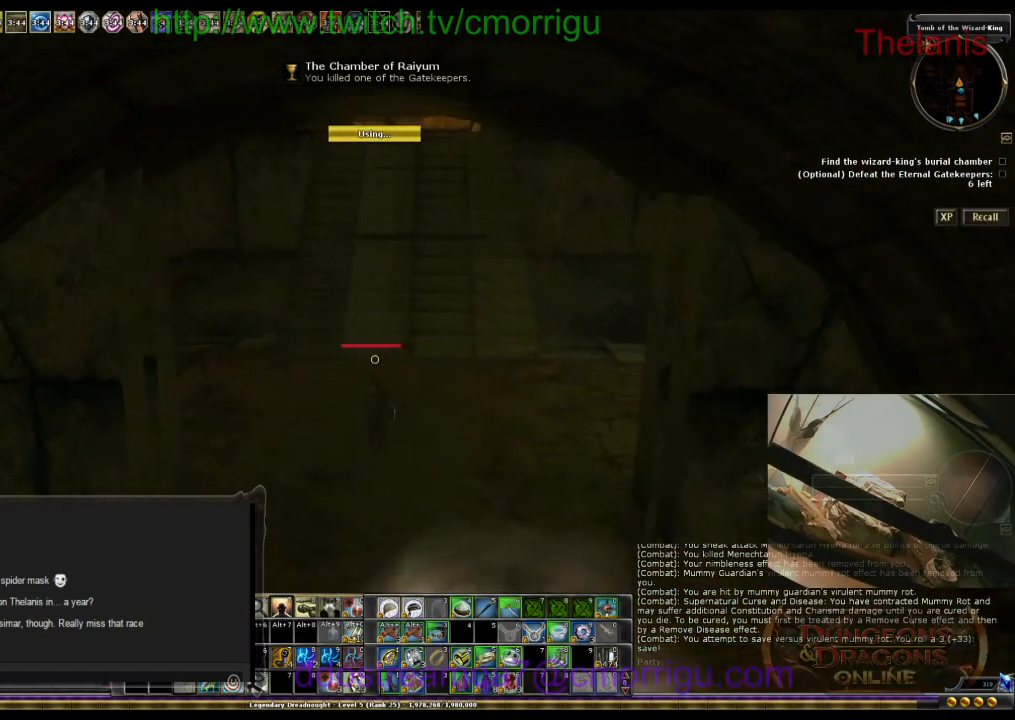
{"keys": [], "events": []}
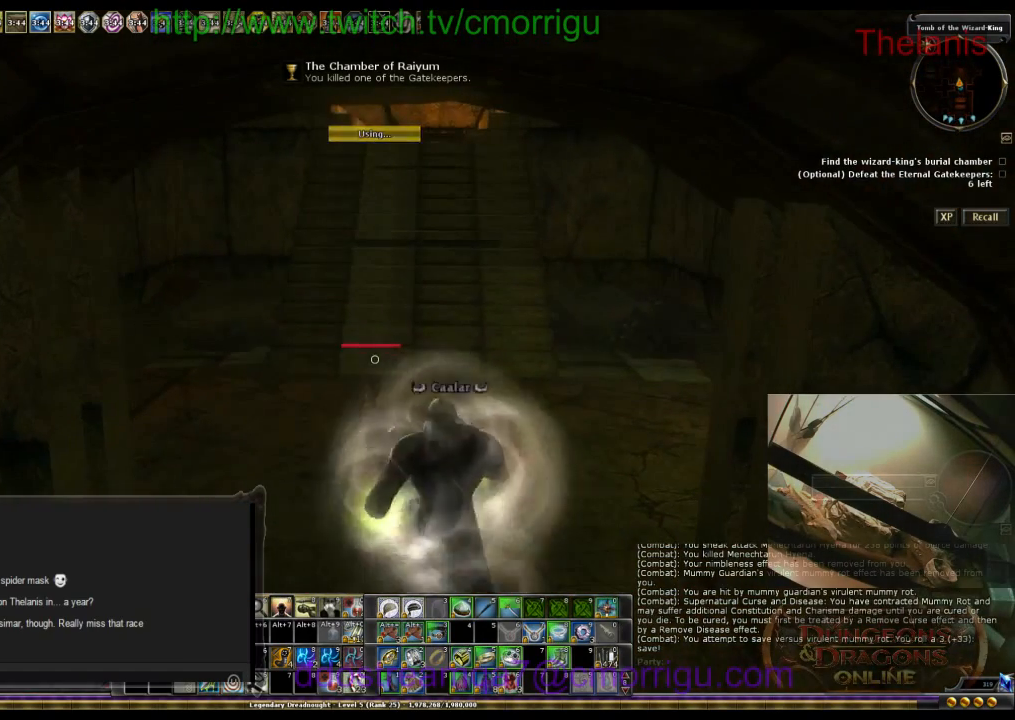
{"keys": ["/"], "events": [[367, "/", "down"]]}
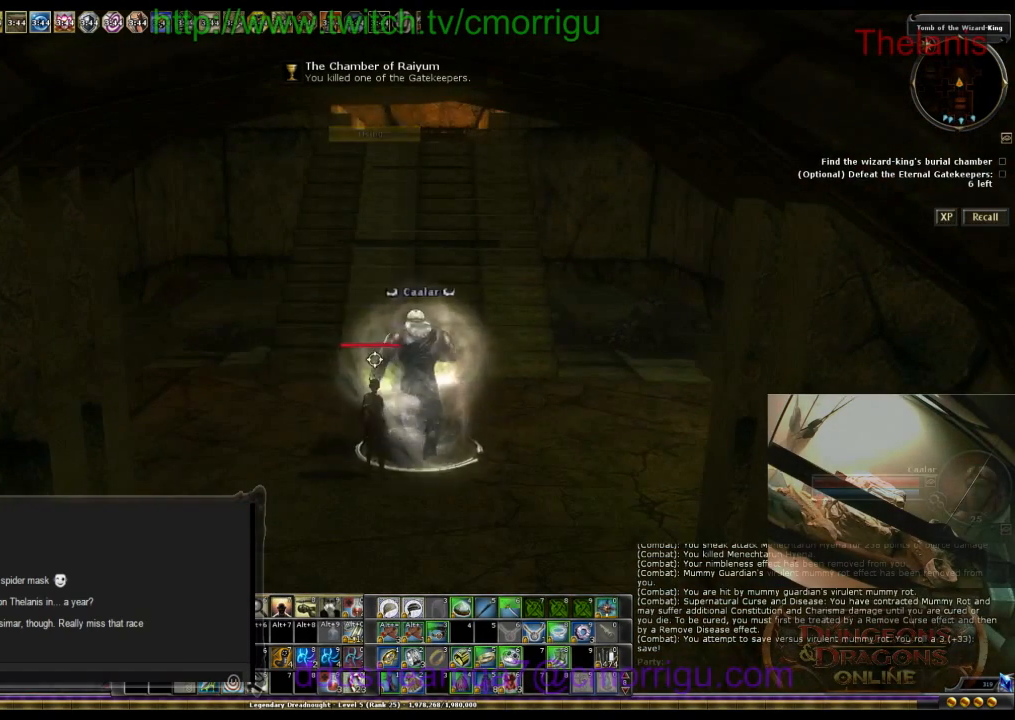
{"keys": [], "events": [[33, "/", "up"], [100, "p", "down"], [233, "p", "up"]]}
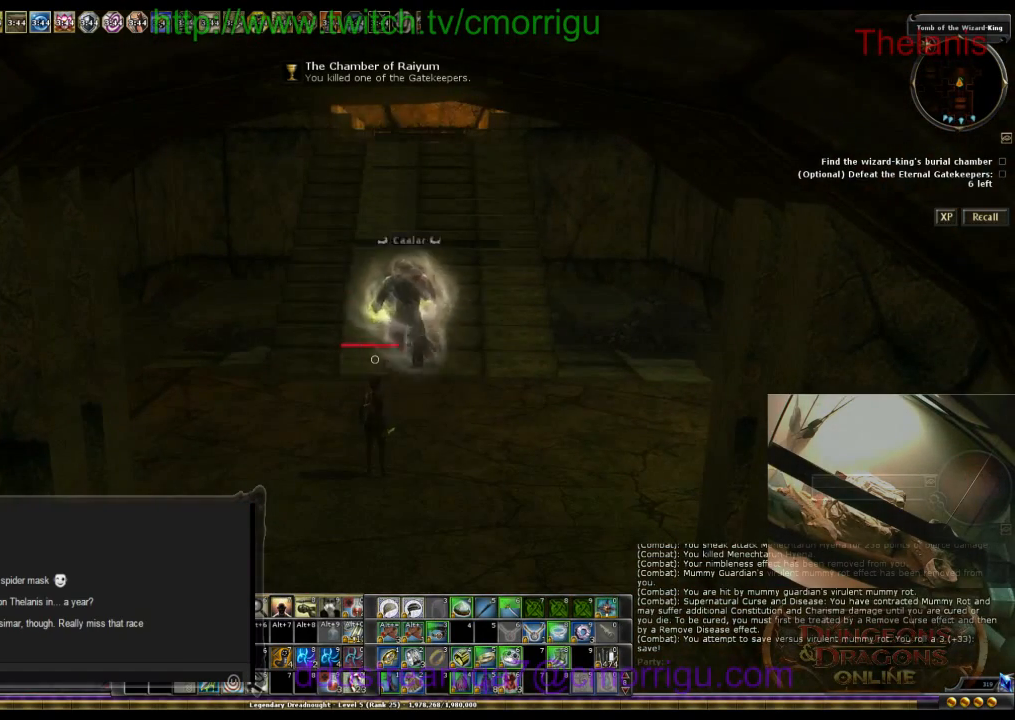
{"keys": [], "events": [[200, "space", "down"], [367, "space", "up"]]}
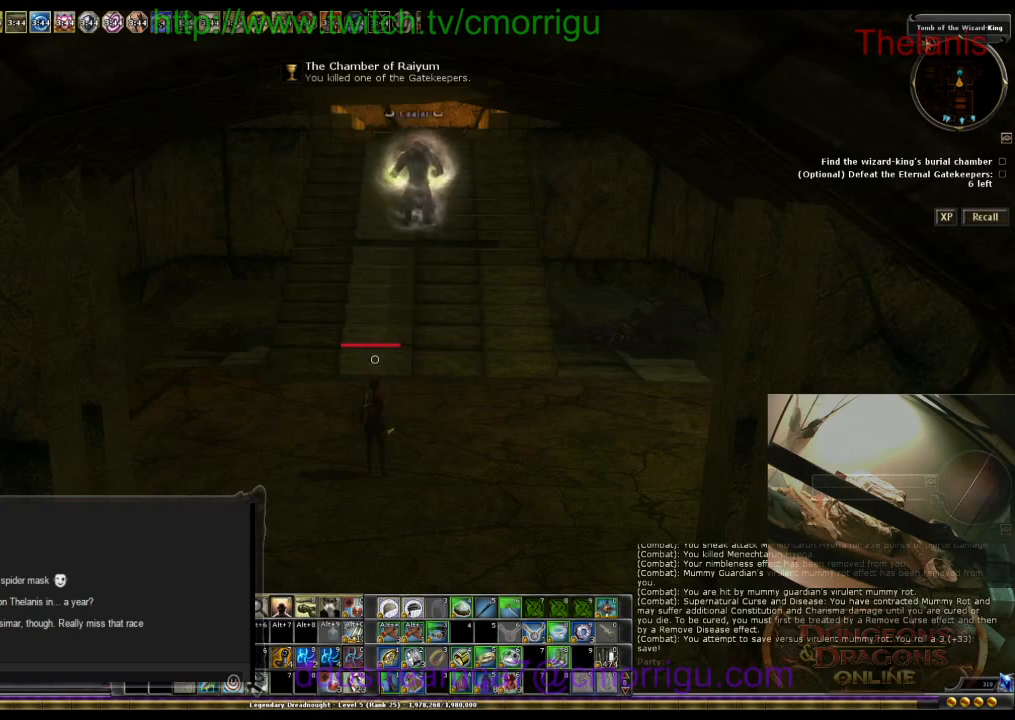
{"keys": [], "events": [[367, "1", "down"], [500, "1", "up"]]}
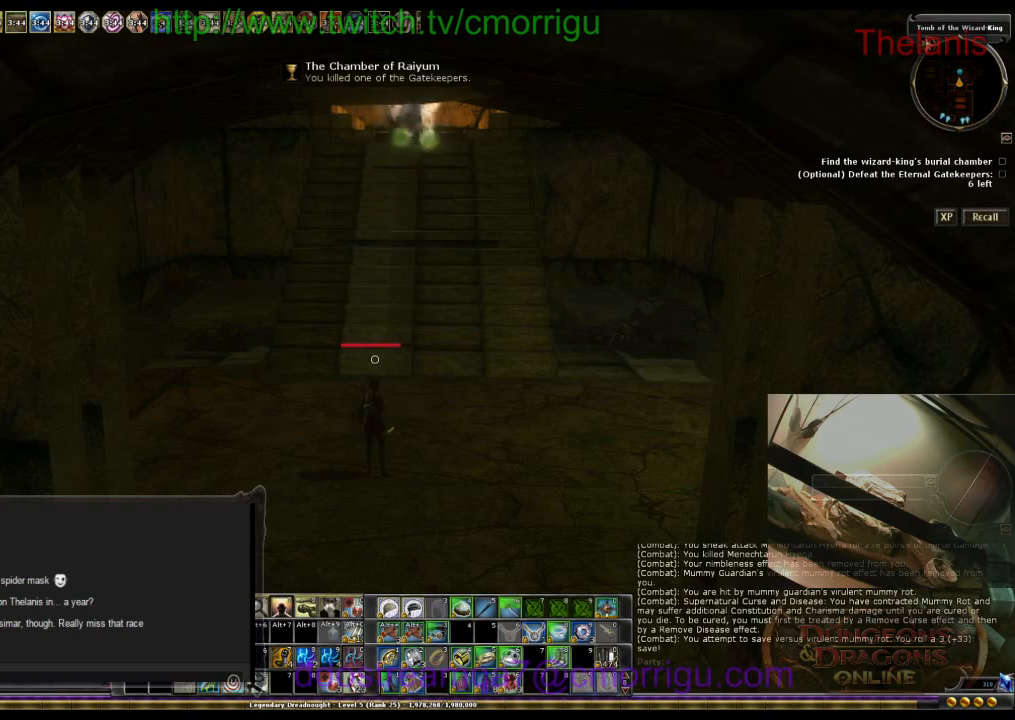
{"keys": ["return"], "events": [[500, "return", "down"]]}
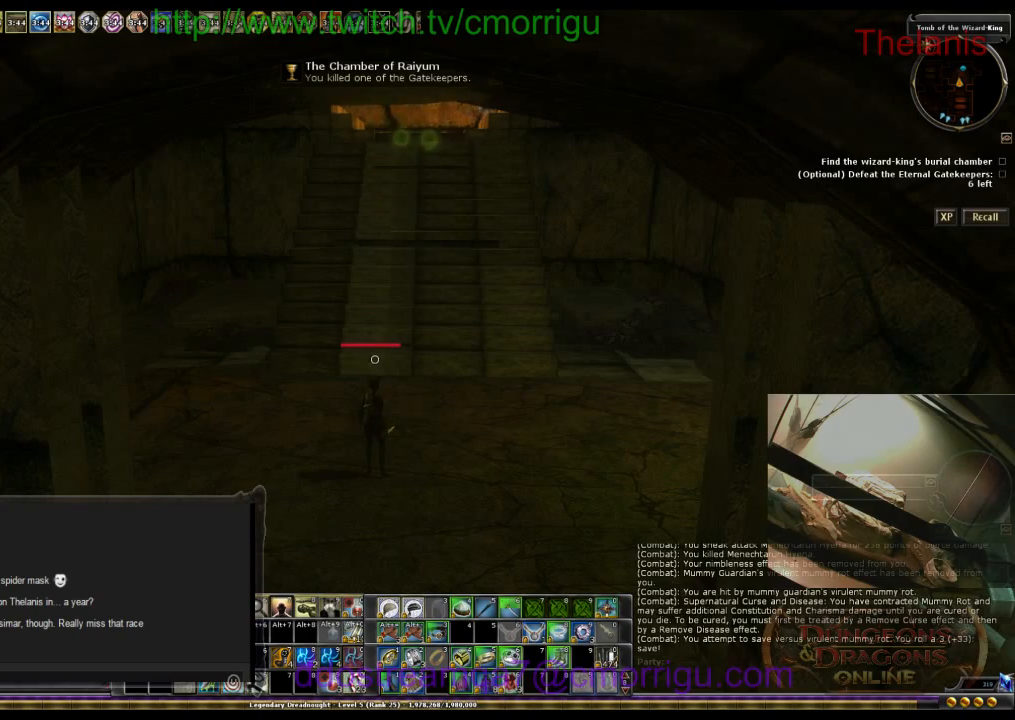
{"keys": [], "events": [[133, "return", "up"]]}
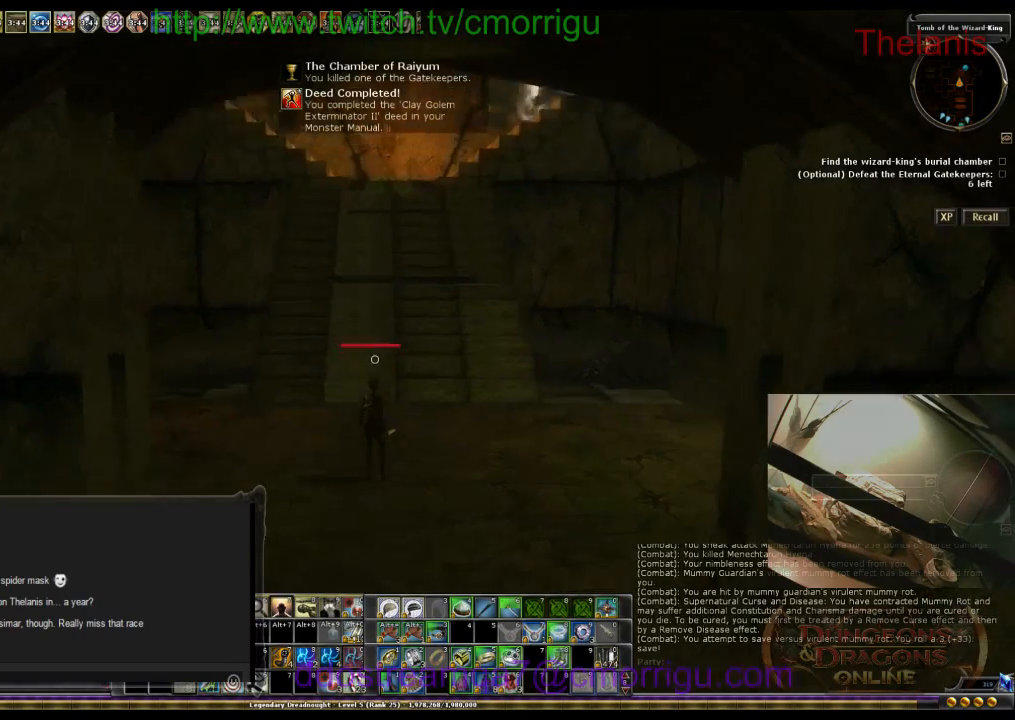
{"keys": [], "events": []}
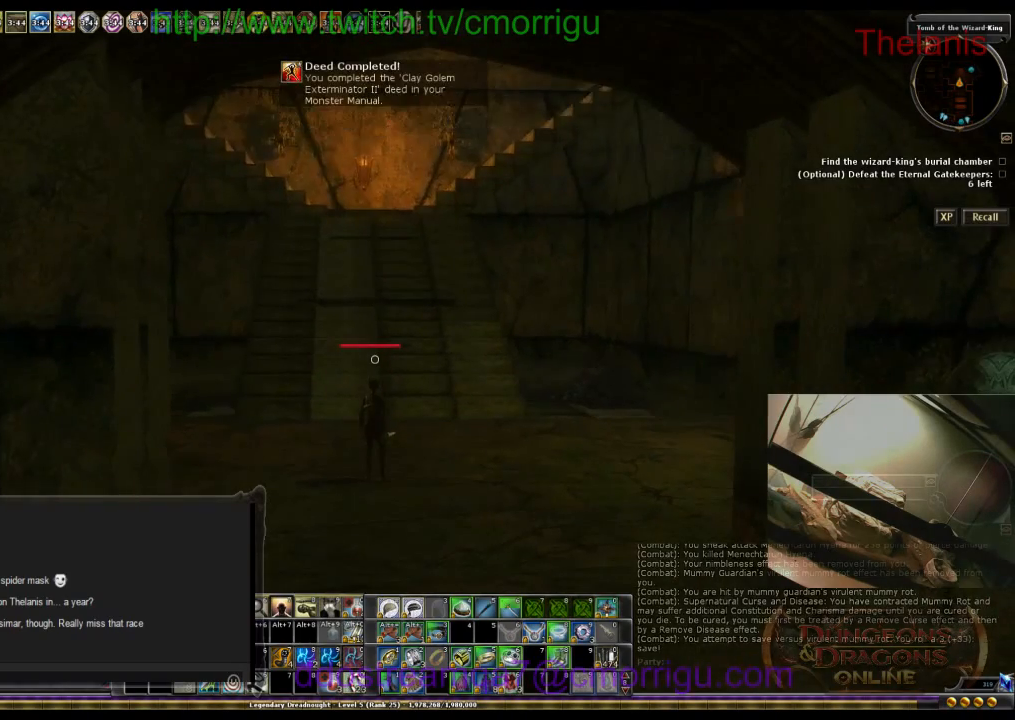
{"keys": ["w"], "events": [[167, "w", "down"]]}
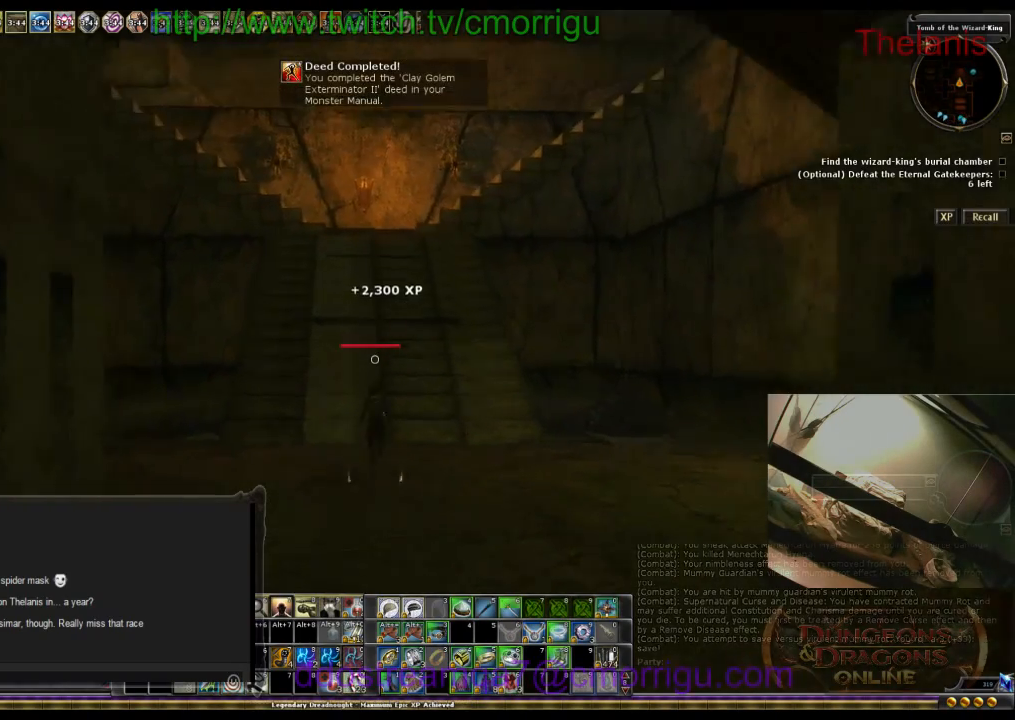
{"keys": ["w"], "events": []}
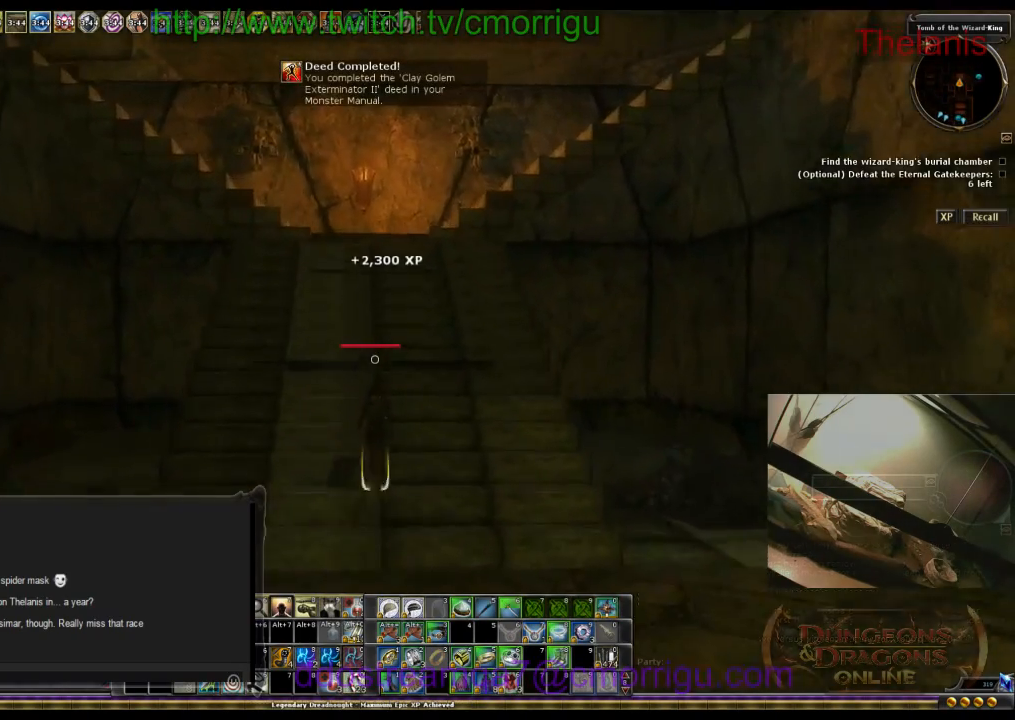
{"keys": ["w"], "events": []}
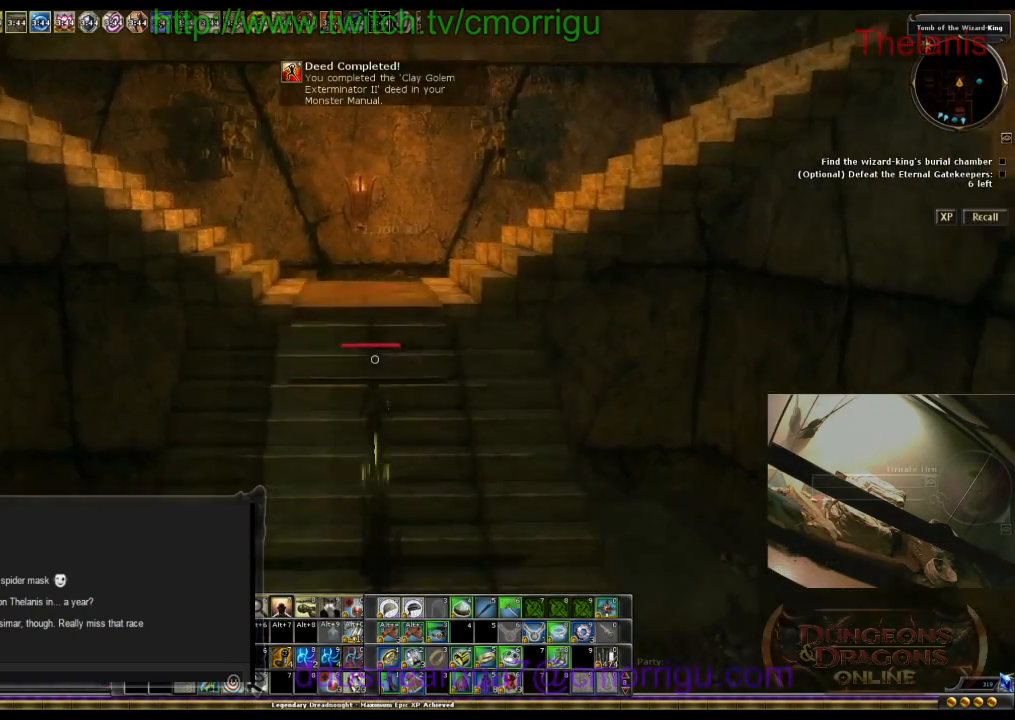
{"keys": [], "events": [[367, "w", "up"]]}
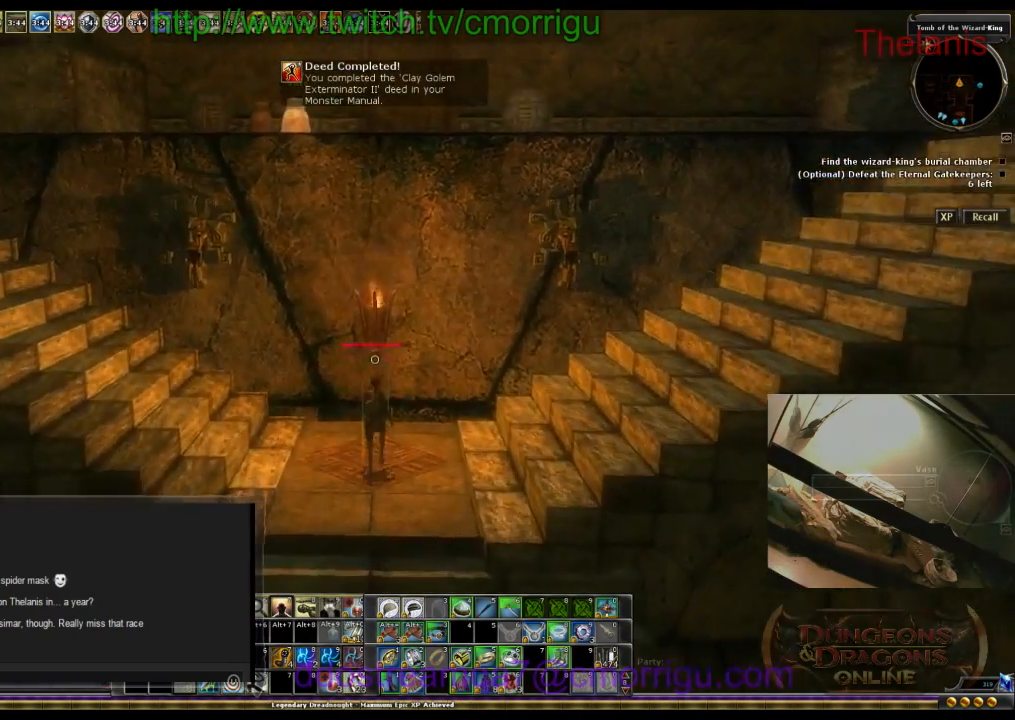
{"keys": ["w"], "events": [[233, "a", "down"], [233, "w", "down"], [433, "a", "up"]]}
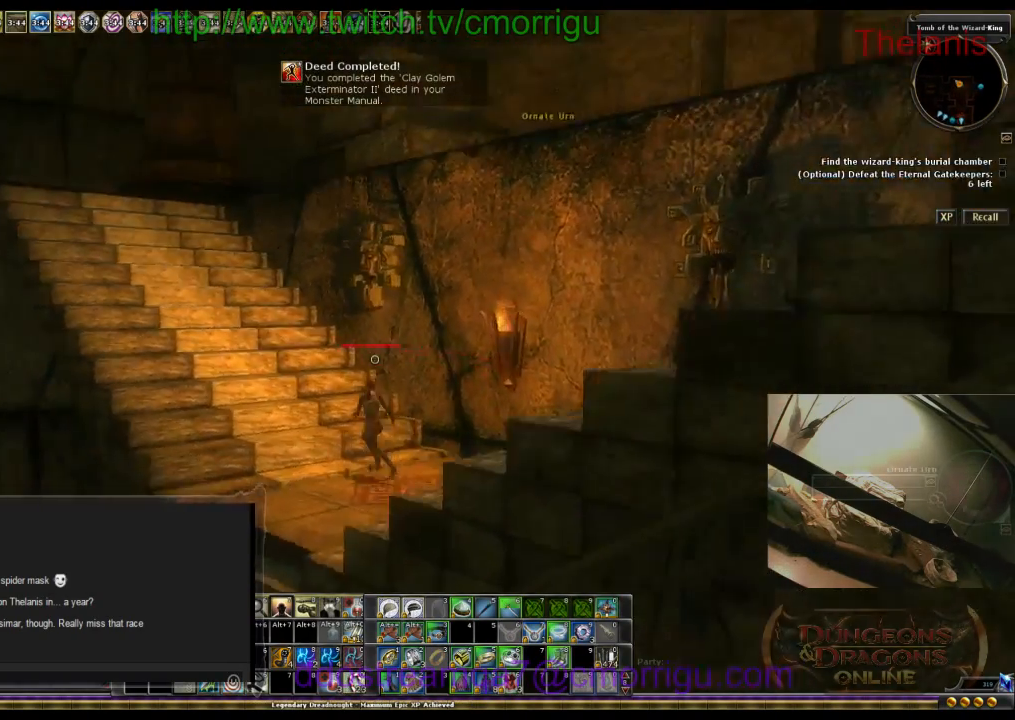
{"keys": ["w"], "events": []}
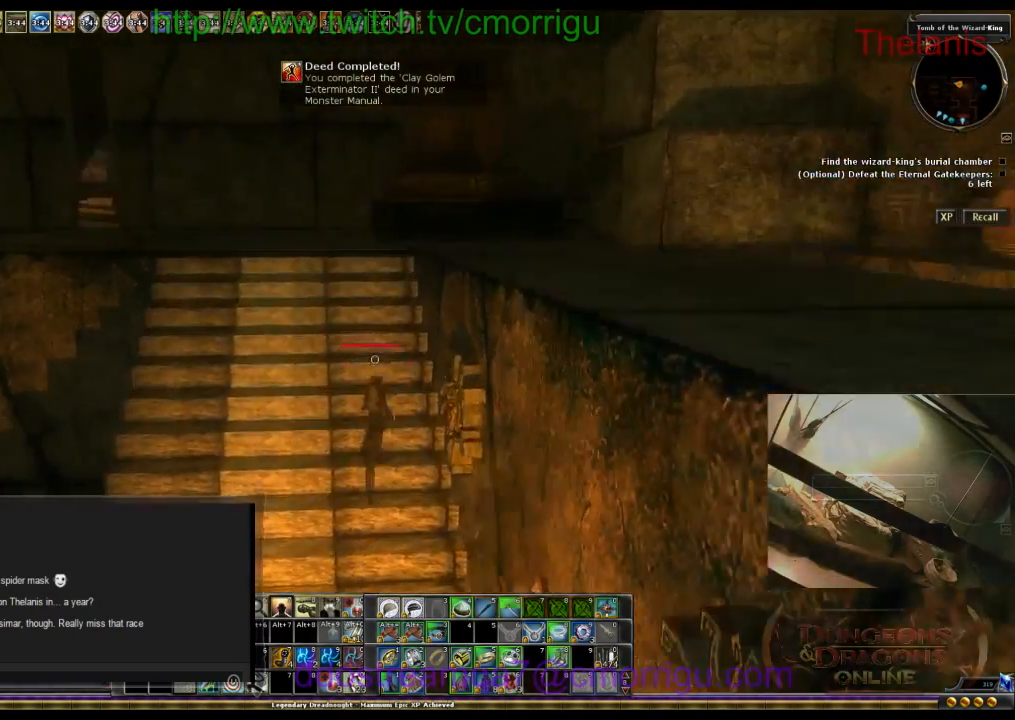
{"keys": ["w"], "events": []}
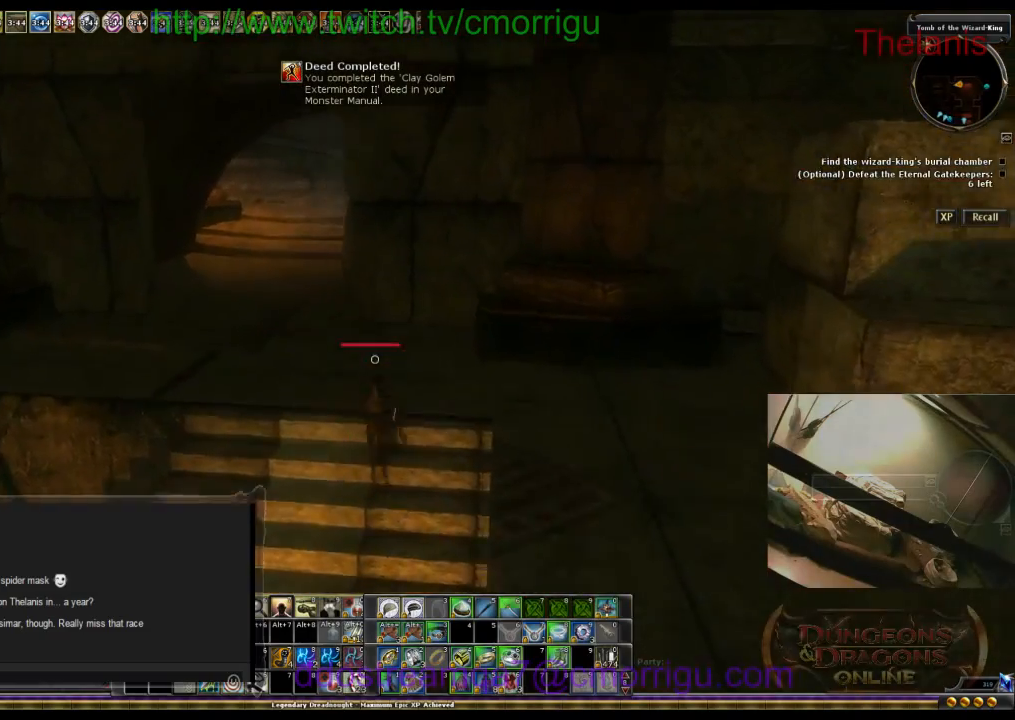
{"keys": ["w"], "events": [[67, "a", "down"], [167, "a", "up"]]}
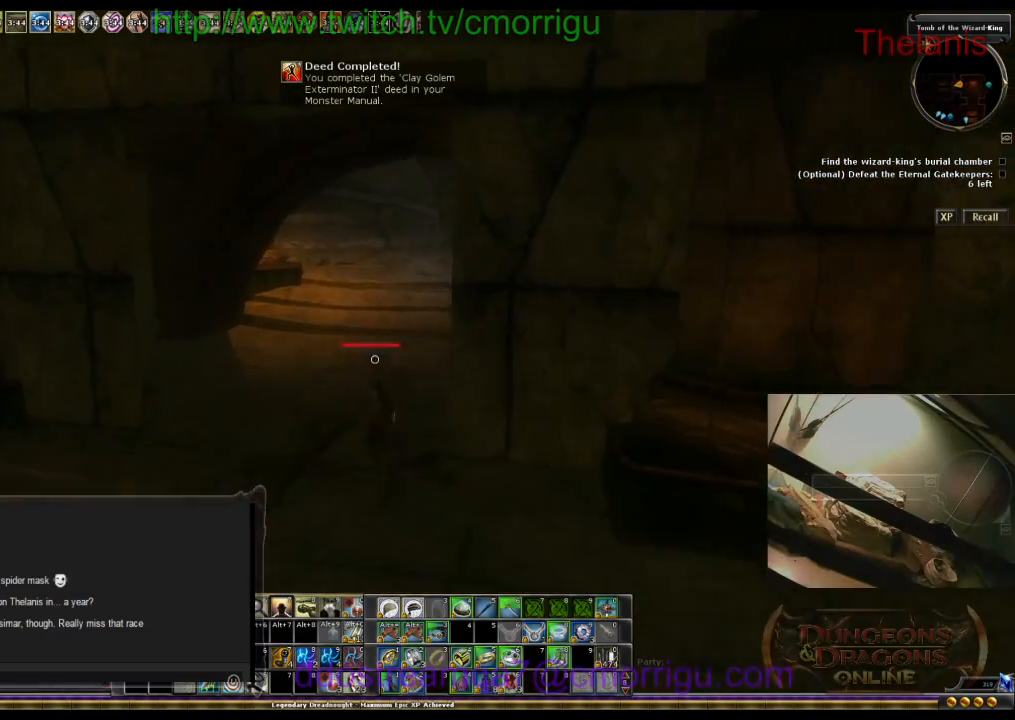
{"keys": ["w"], "events": []}
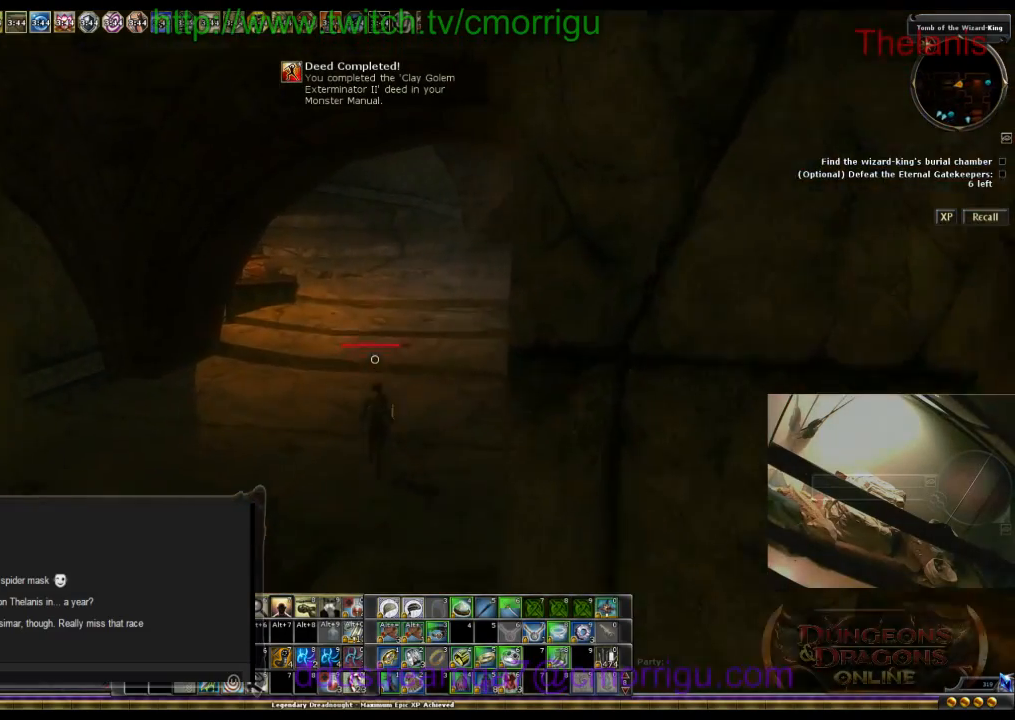
{"keys": ["w"], "events": []}